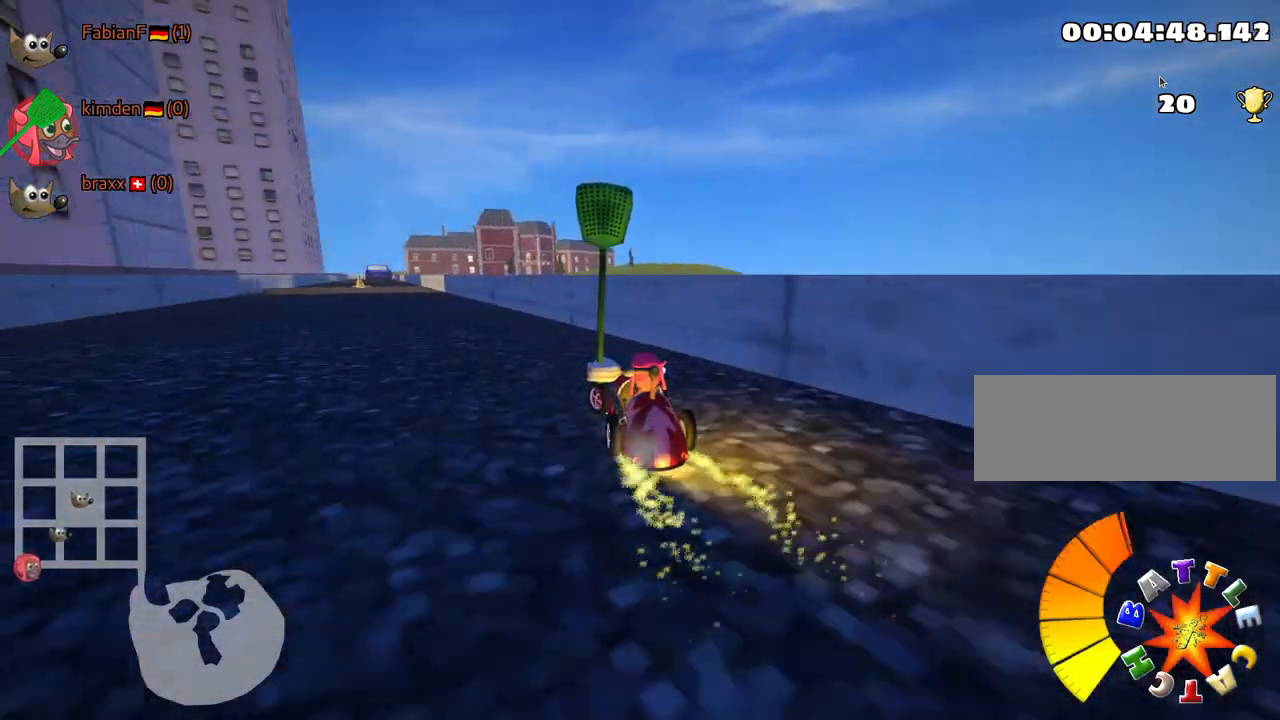
Gameplay with keyboard; each line is a JSON object with the keys held at the frame after it. "events" lists presses ("down") and releases ("up") of "down", "fire", "flag", "left", "look", "nitro", "right", "skid" and "up" between this image and that frame as [ms after this image, input, new state], when the widget could be followed in between. No other keys are recorded. Mouse input is not recorded. Key names are as the overlay labels them; some are game actions (e.g. jump) rather than physical keys.
{"keys": ["up"], "events": [[100, "left", "up"]]}
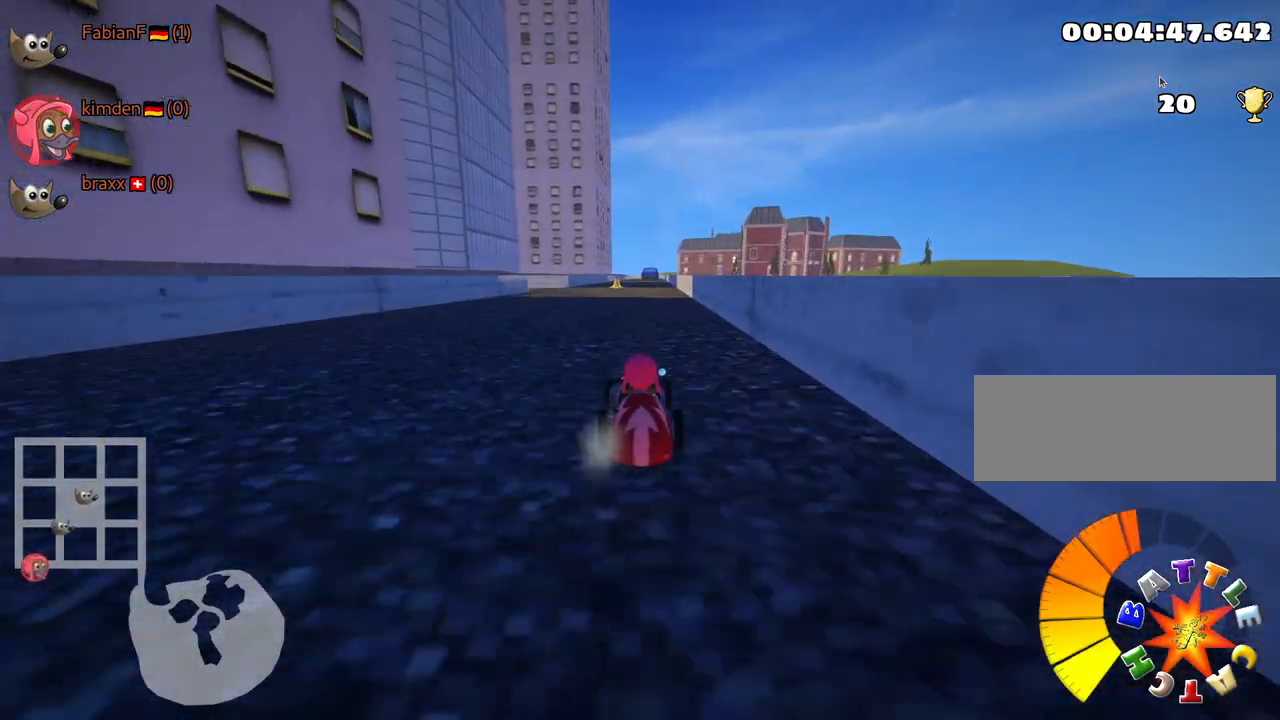
{"keys": ["up"], "events": []}
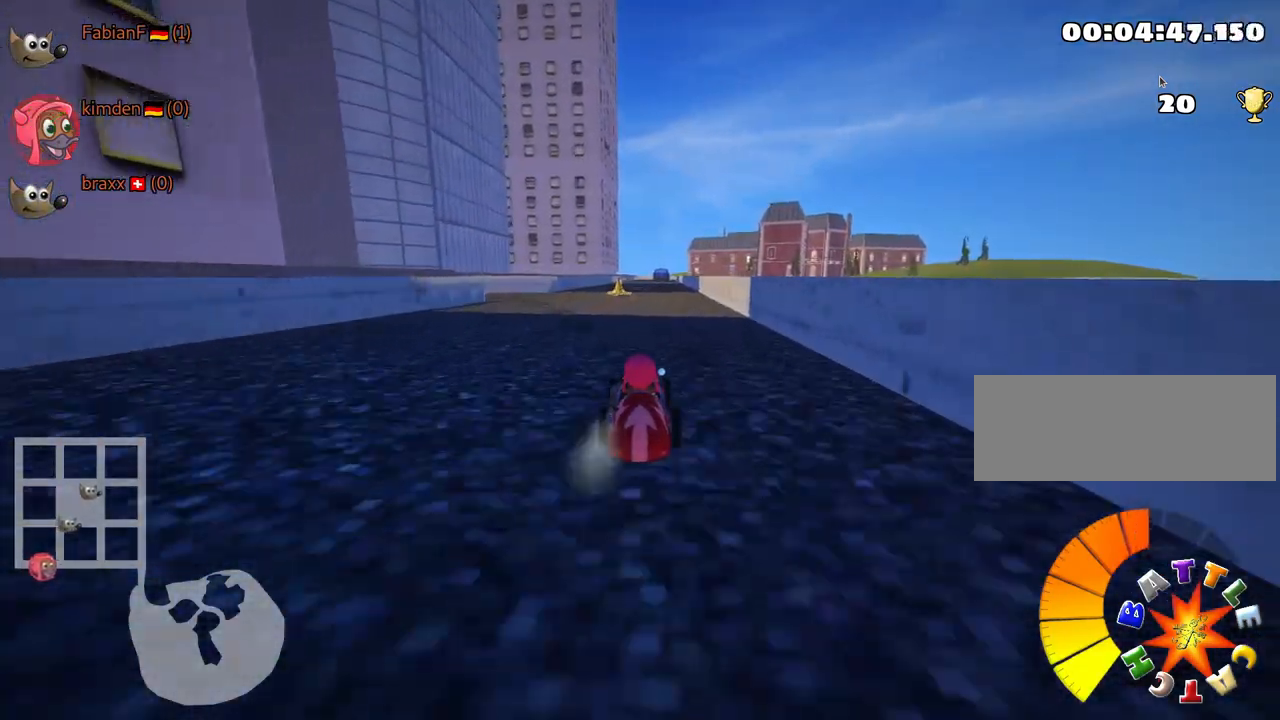
{"keys": ["down"], "events": [[183, "right", "down"], [367, "right", "up"], [400, "up", "up"], [500, "down", "down"]]}
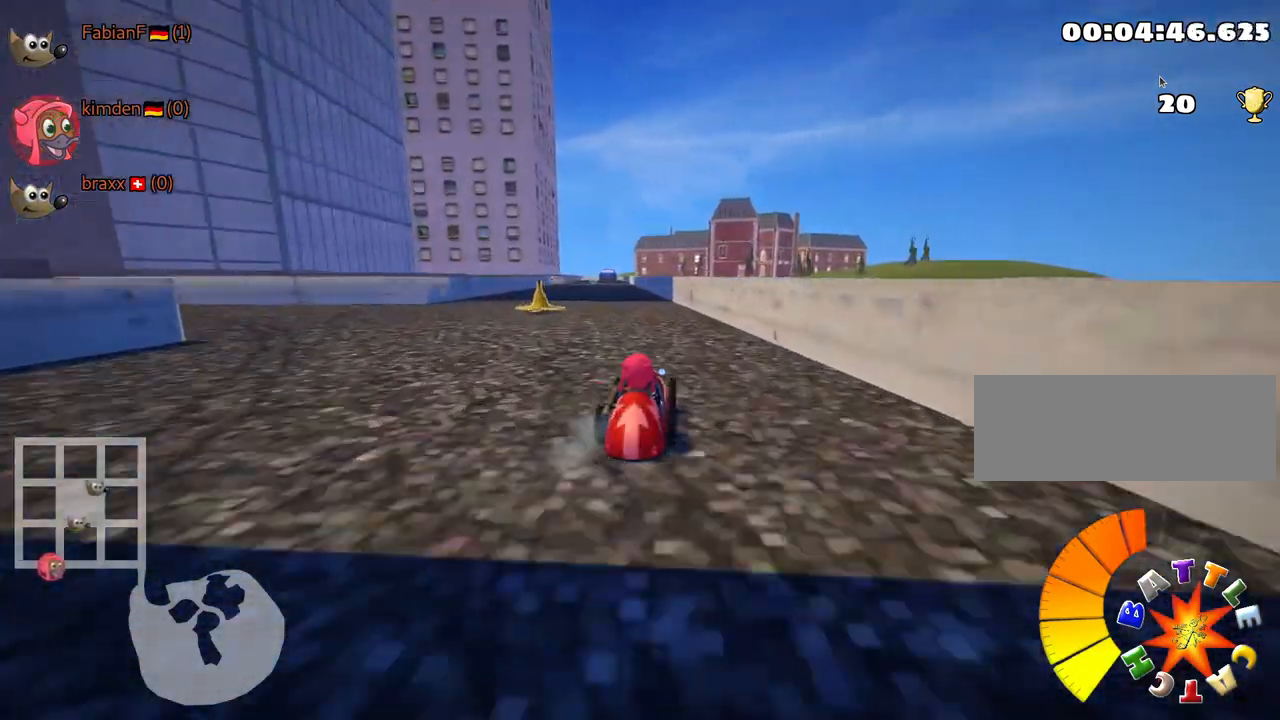
{"keys": ["down"], "events": []}
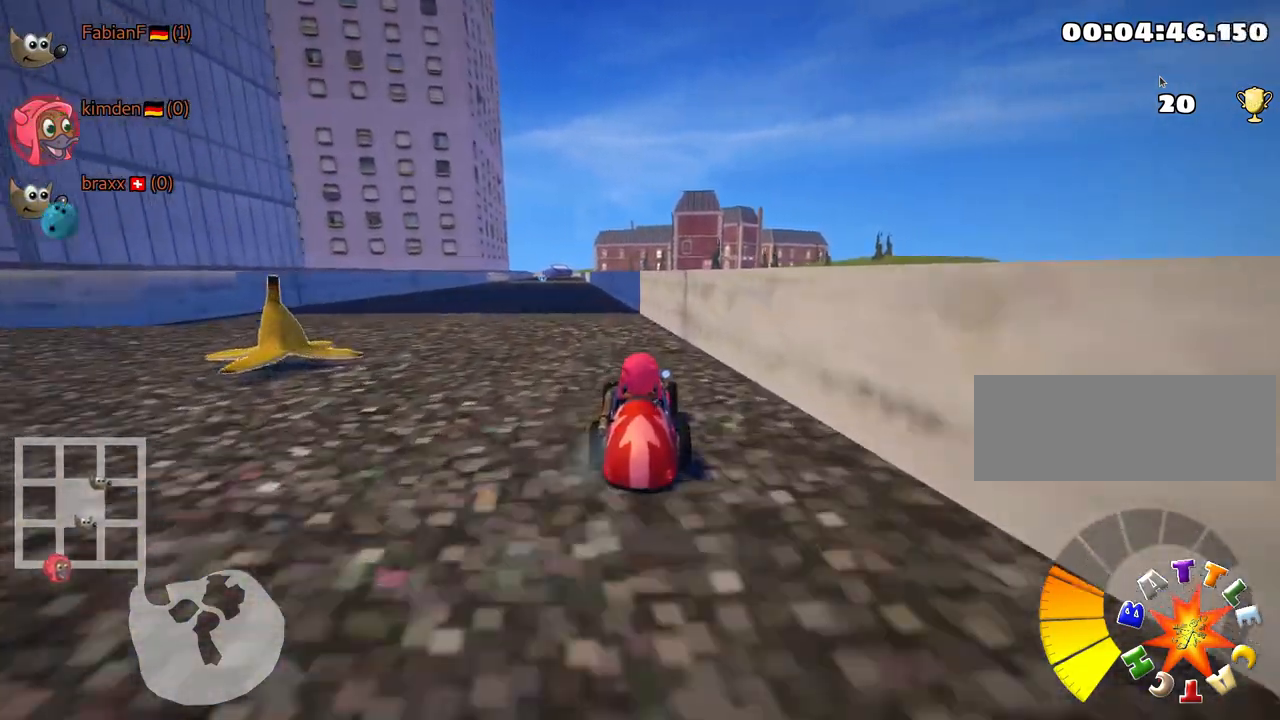
{"keys": ["down"], "events": []}
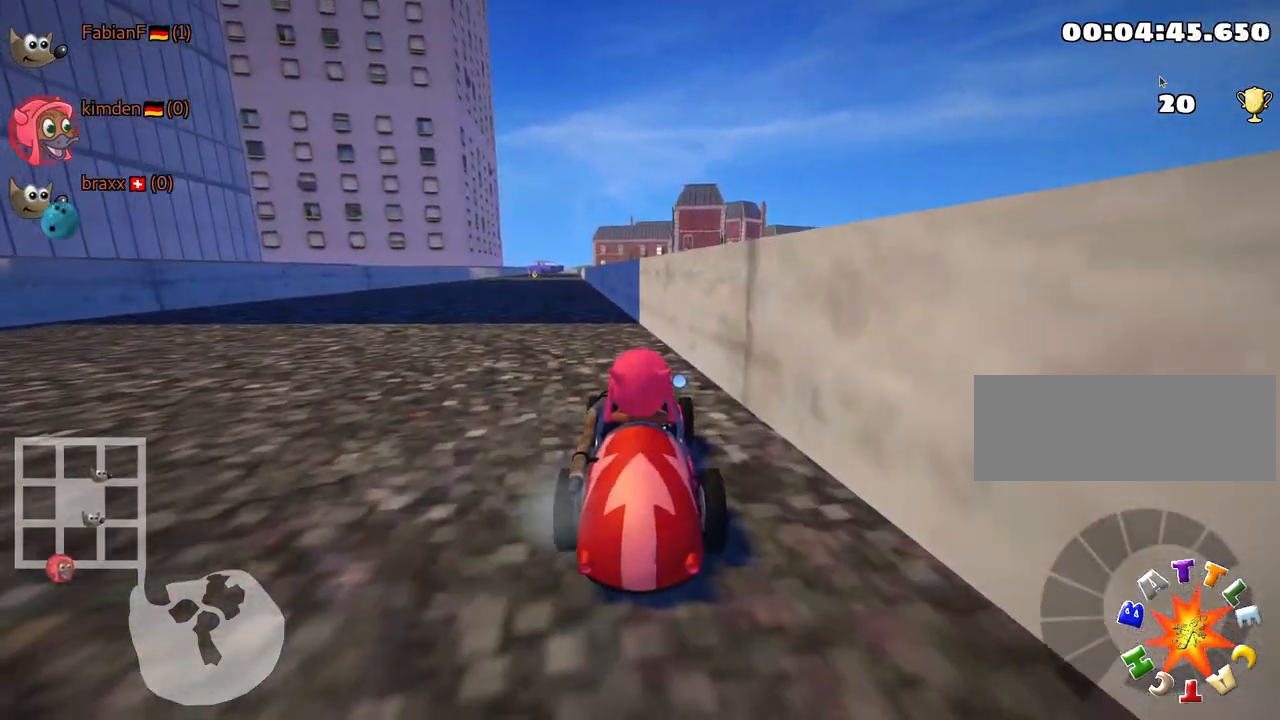
{"keys": [], "events": [[217, "right", "down"], [383, "down", "up"], [500, "right", "up"]]}
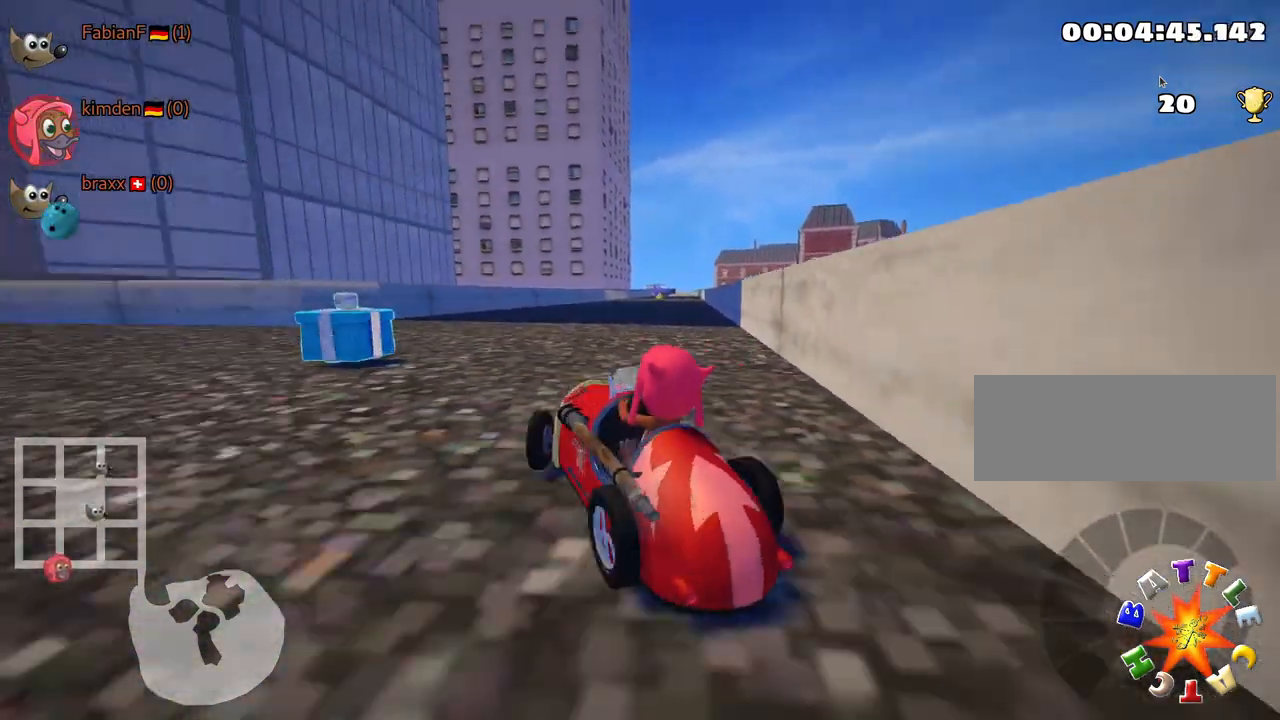
{"keys": ["right", "up"], "events": [[17, "up", "down"], [67, "left", "down"], [250, "left", "up"], [367, "right", "down"]]}
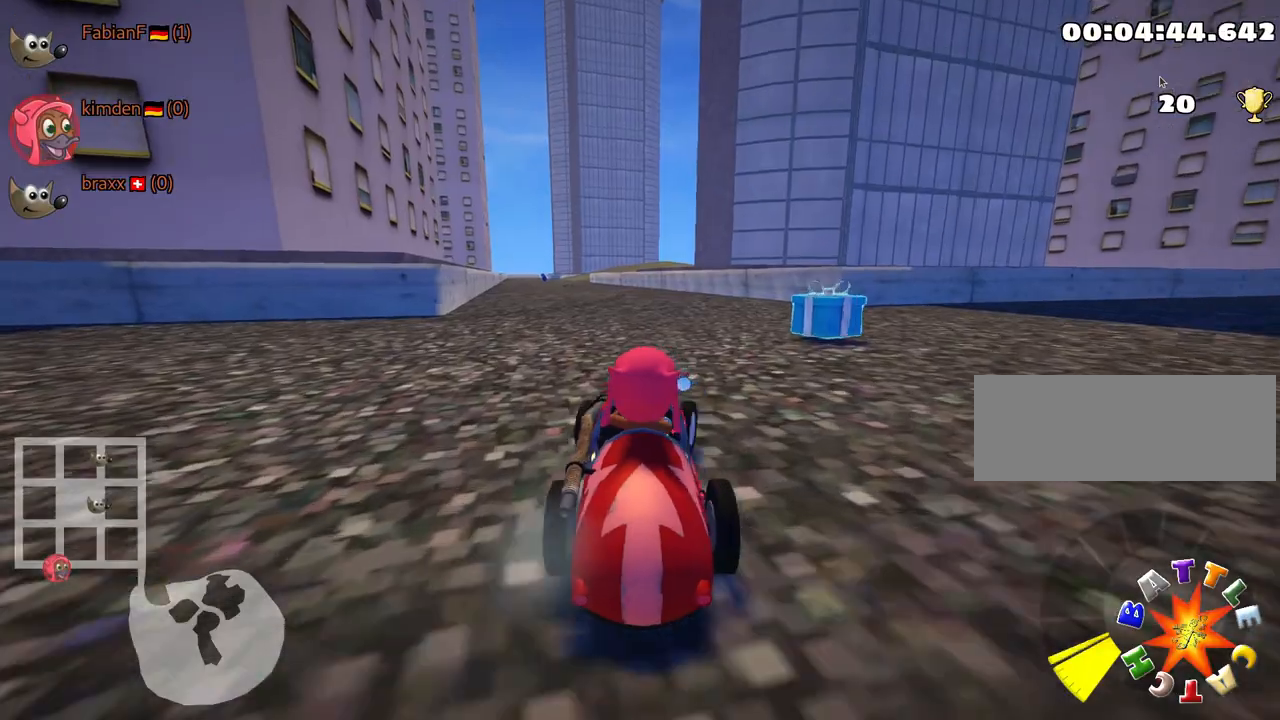
{"keys": ["right", "skid", "up"], "events": [[67, "skid", "down"]]}
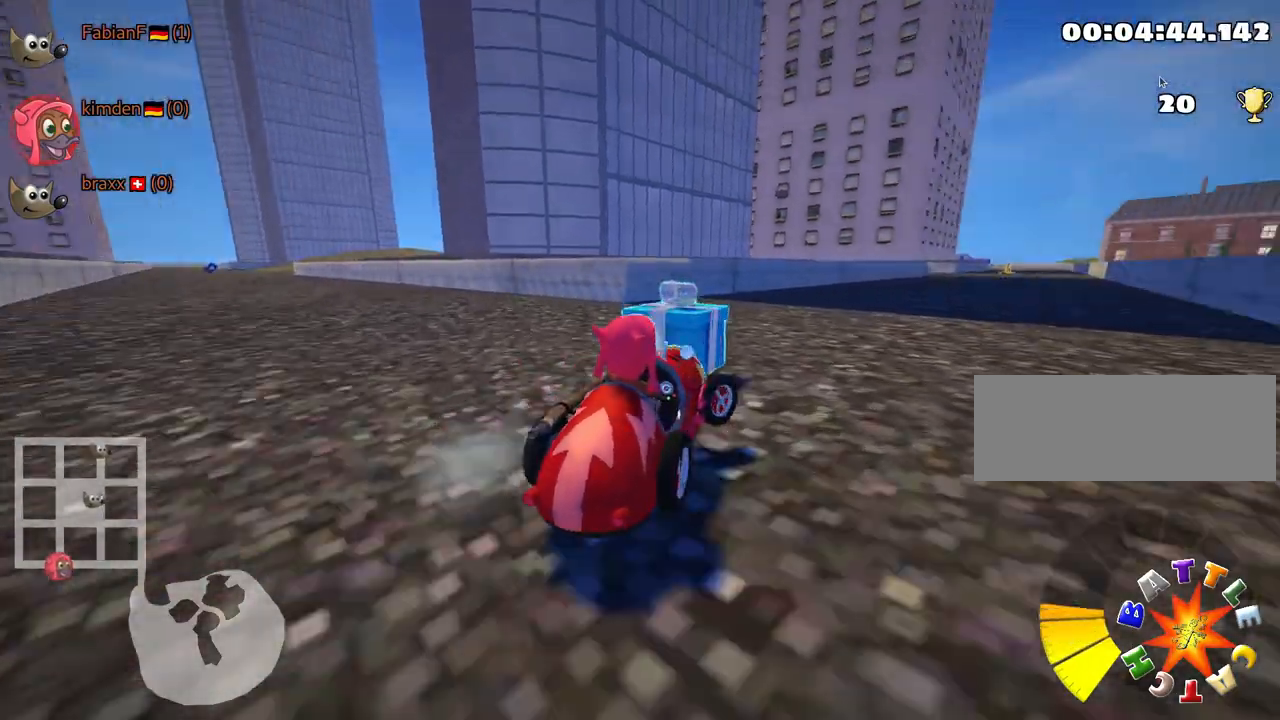
{"keys": ["left", "skid", "up"], "events": [[200, "left", "down"], [283, "right", "up"]]}
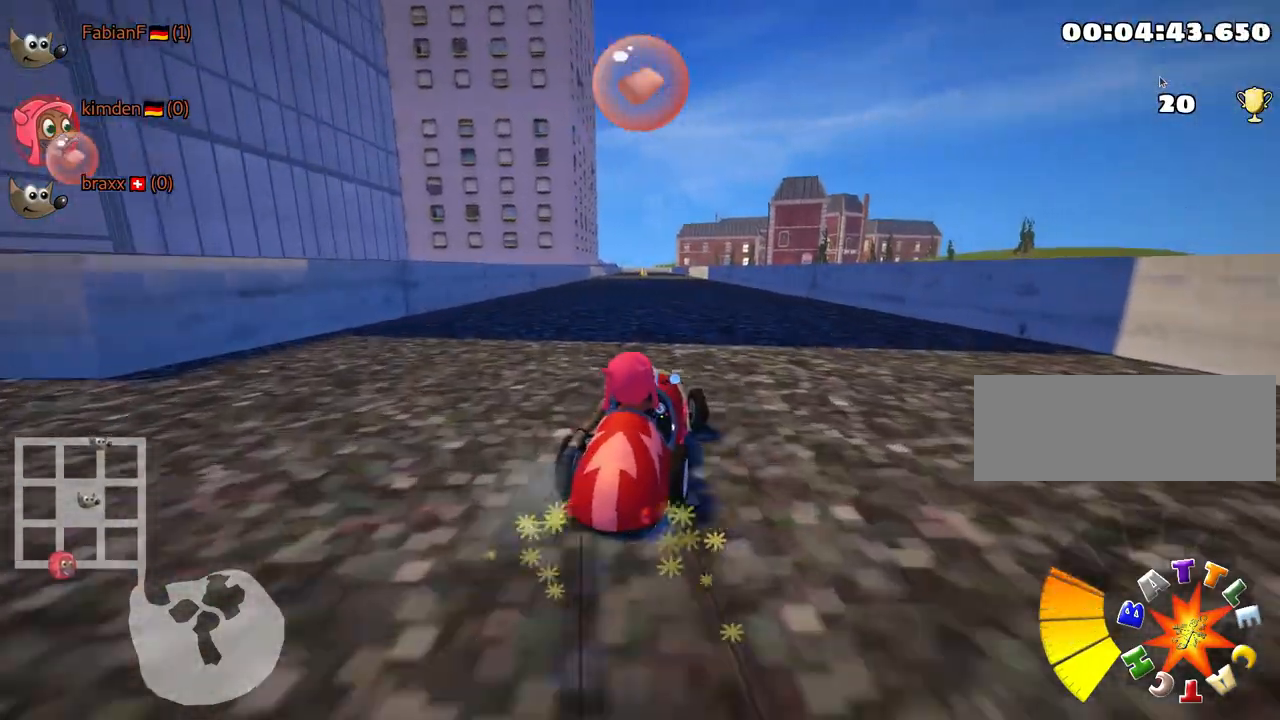
{"keys": ["left", "up"], "events": [[150, "left", "up"], [233, "left", "down"], [483, "skid", "up"]]}
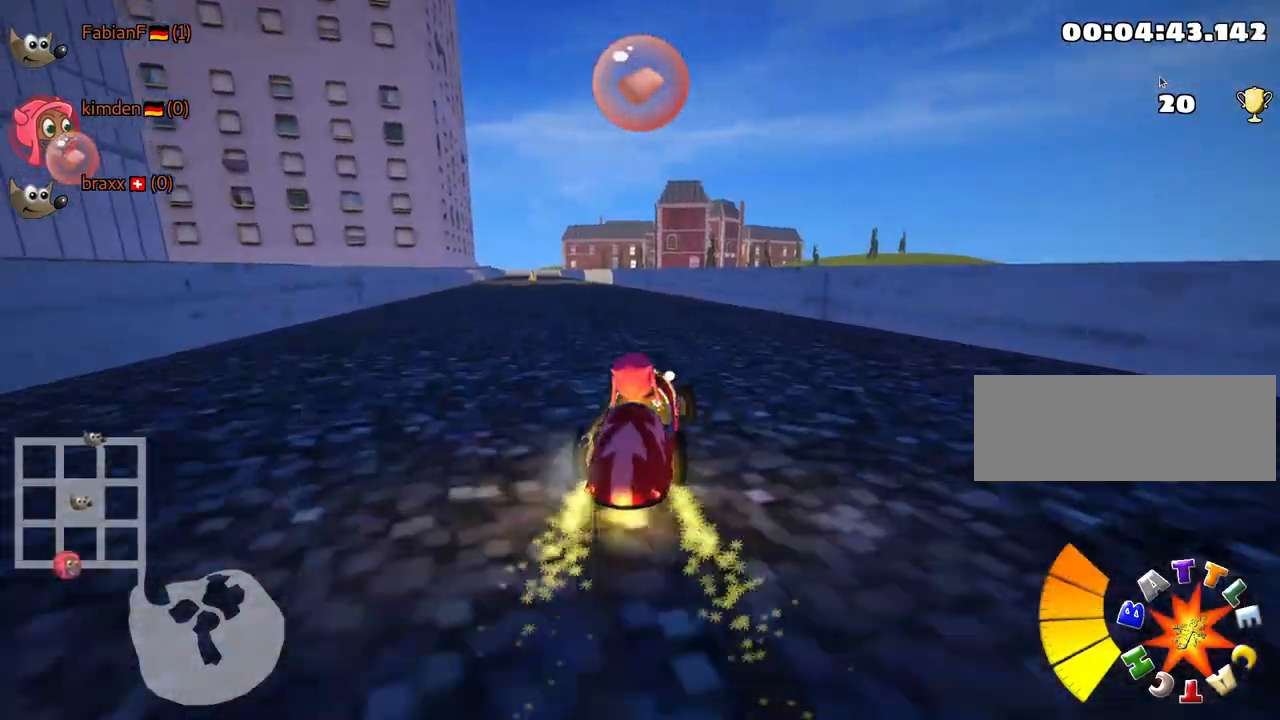
{"keys": ["right", "up"], "events": [[67, "nitro", "down"], [183, "left", "up"], [250, "nitro", "up"], [433, "right", "down"]]}
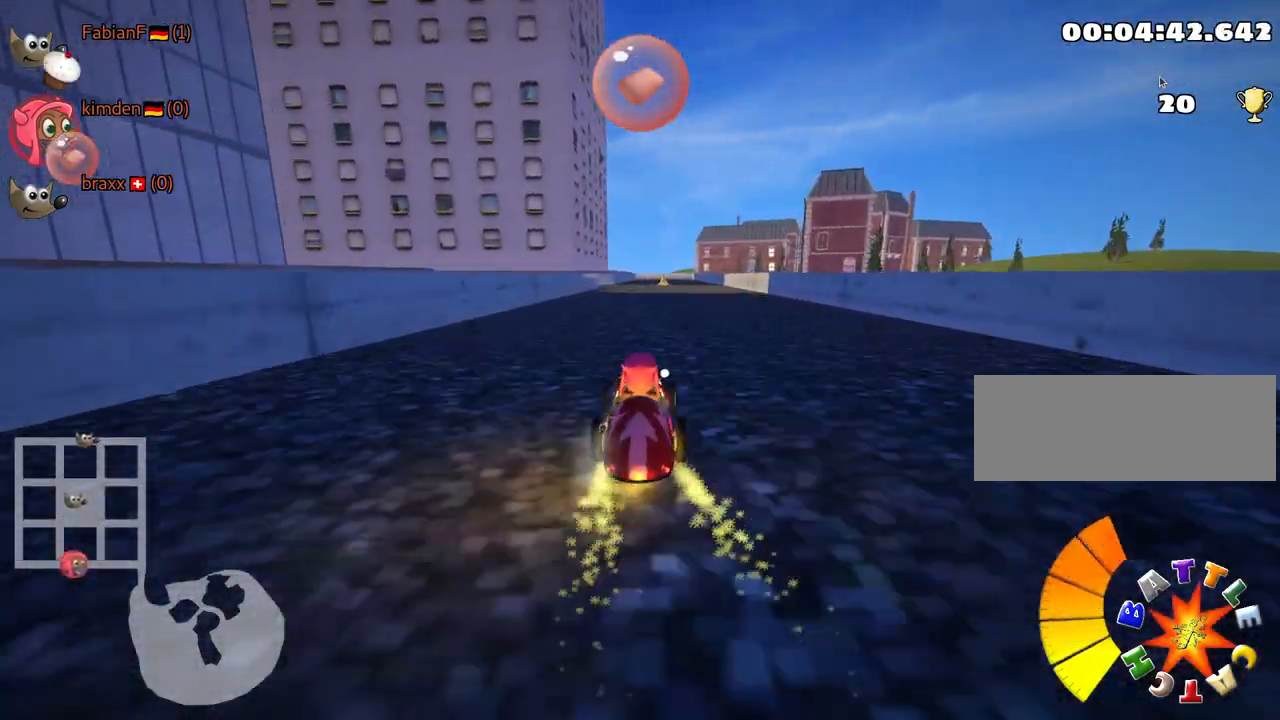
{"keys": ["left", "nitro", "skid", "up"], "events": [[283, "right", "up"], [350, "skid", "down"], [367, "left", "down"], [433, "nitro", "down"]]}
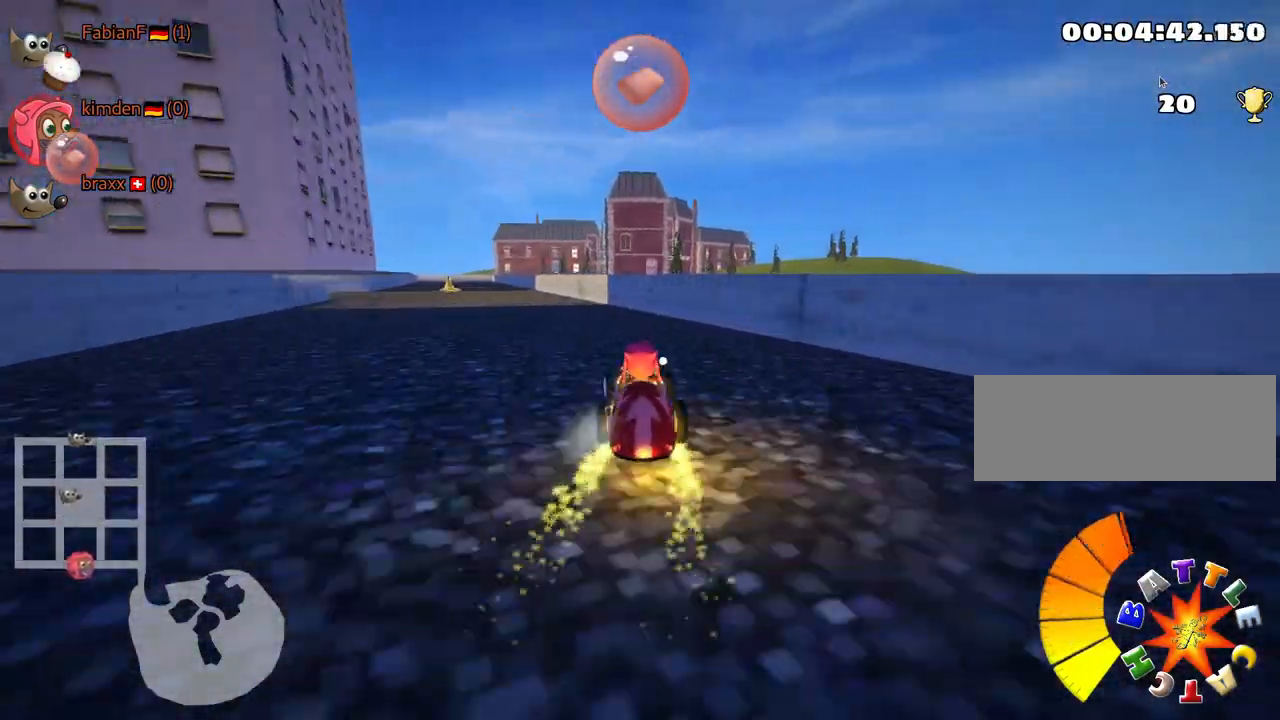
{"keys": ["right", "skid", "up"], "events": [[33, "left", "up"], [67, "right", "down"], [100, "nitro", "up"]]}
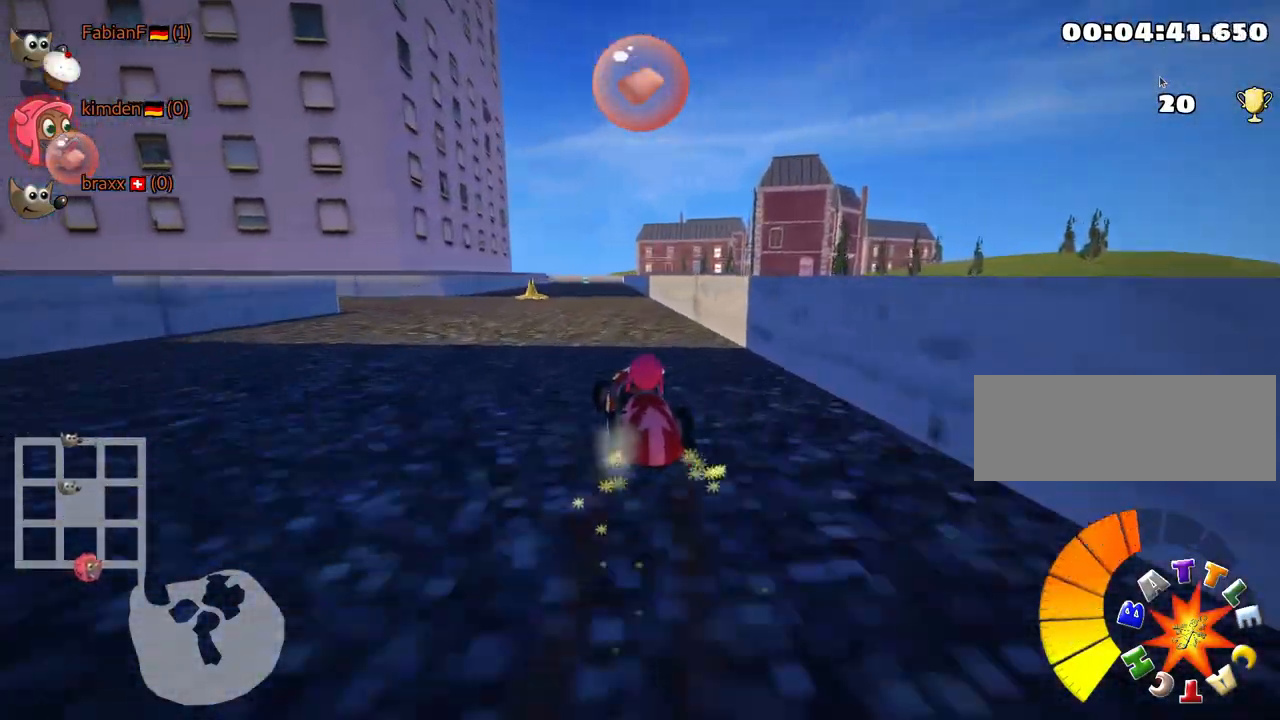
{"keys": ["left", "skid", "up"], "events": [[50, "left", "down"], [83, "right", "up"]]}
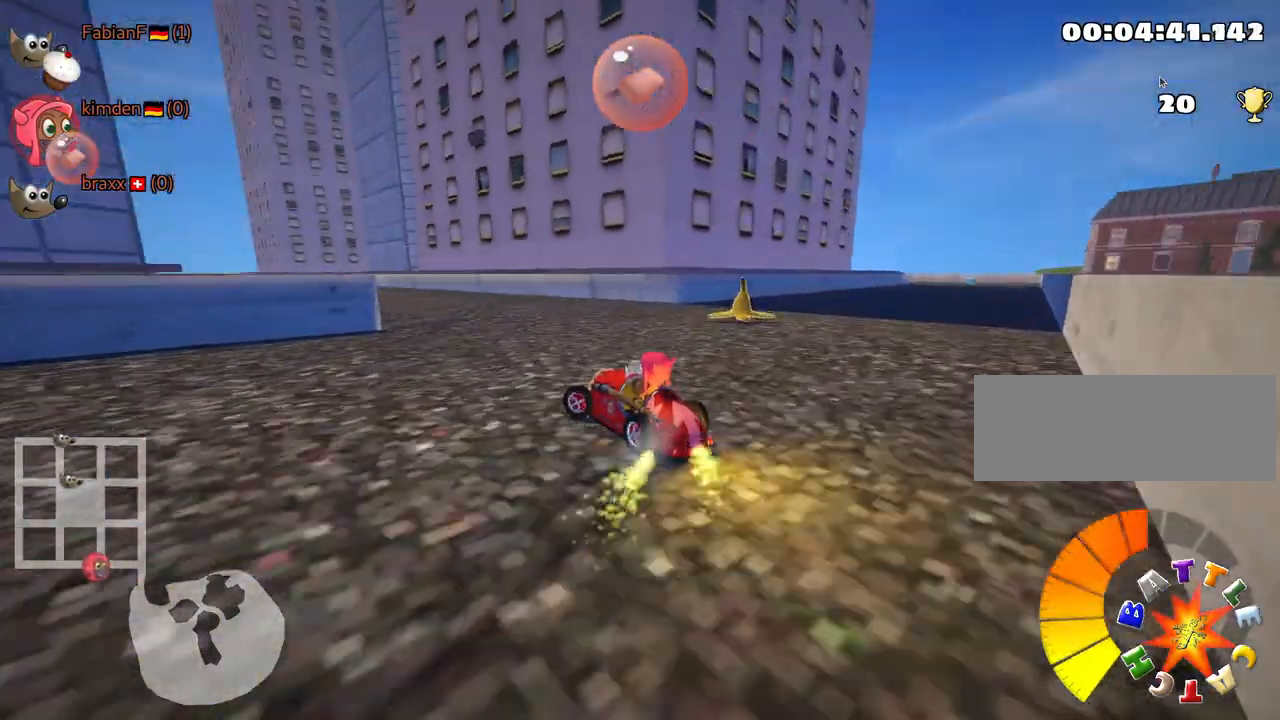
{"keys": ["up"], "events": [[167, "skid", "up"], [233, "left", "up"]]}
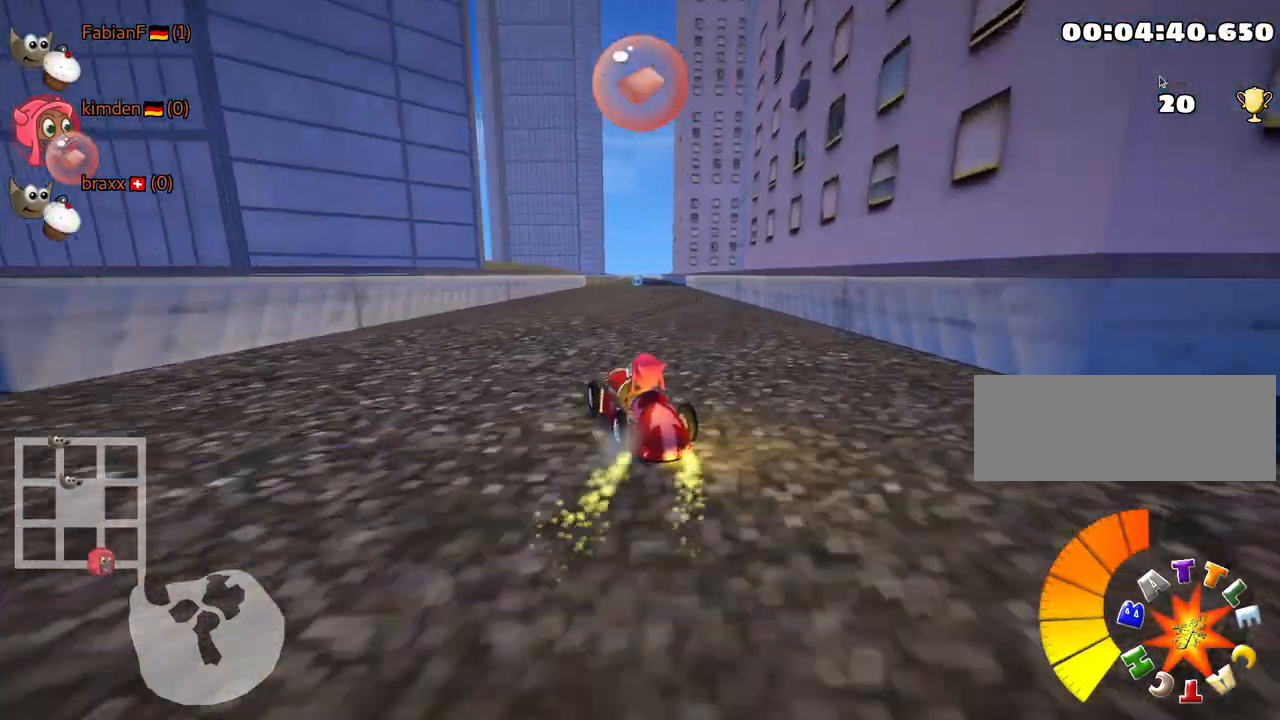
{"keys": ["up"], "events": [[183, "right", "down"], [450, "right", "up"]]}
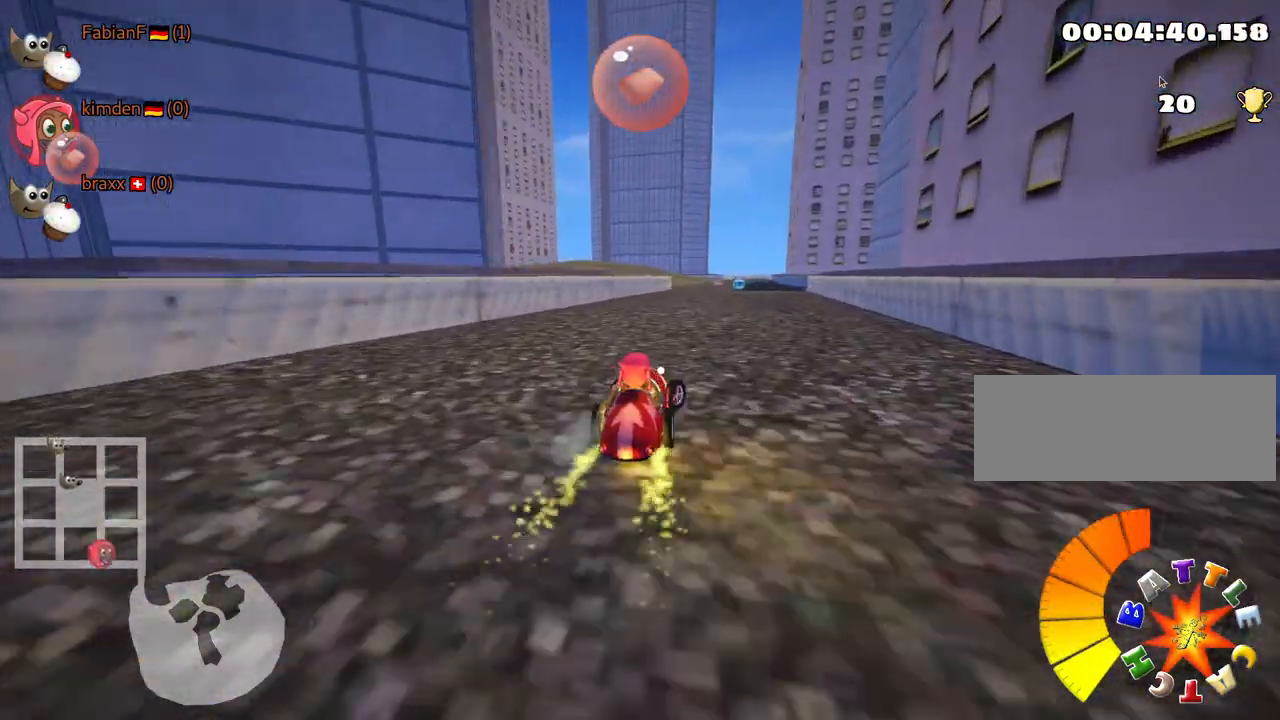
{"keys": ["up"], "events": []}
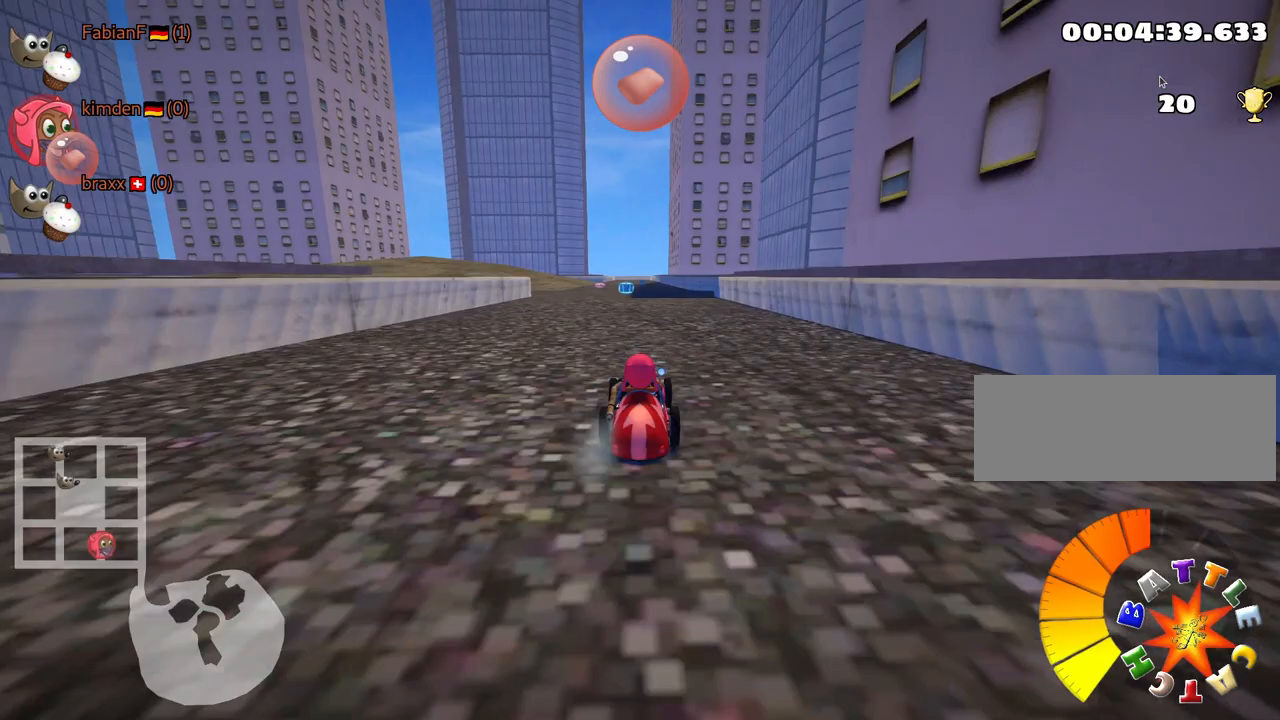
{"keys": ["up"], "events": []}
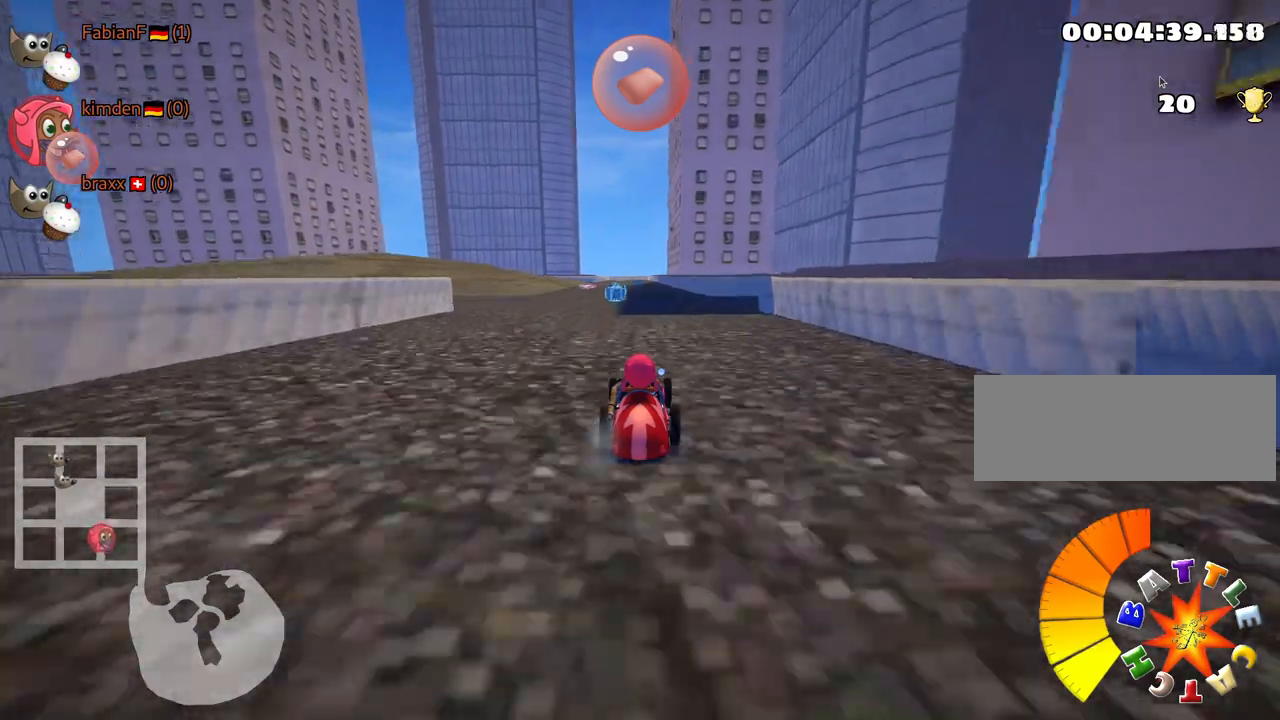
{"keys": ["fire", "left", "skid", "up"], "events": [[333, "skid", "down"], [367, "left", "down"], [400, "fire", "down"]]}
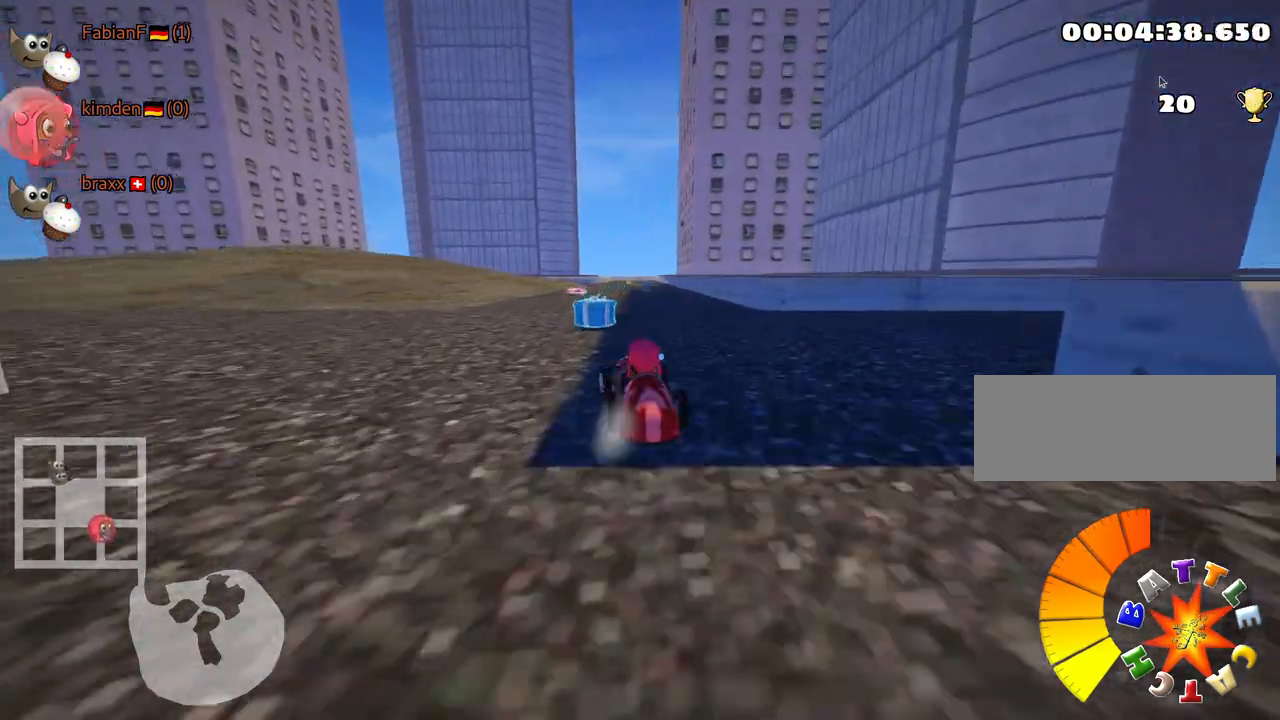
{"keys": ["right", "skid", "up"], "events": [[33, "left", "up"], [67, "fire", "up"], [367, "right", "down"]]}
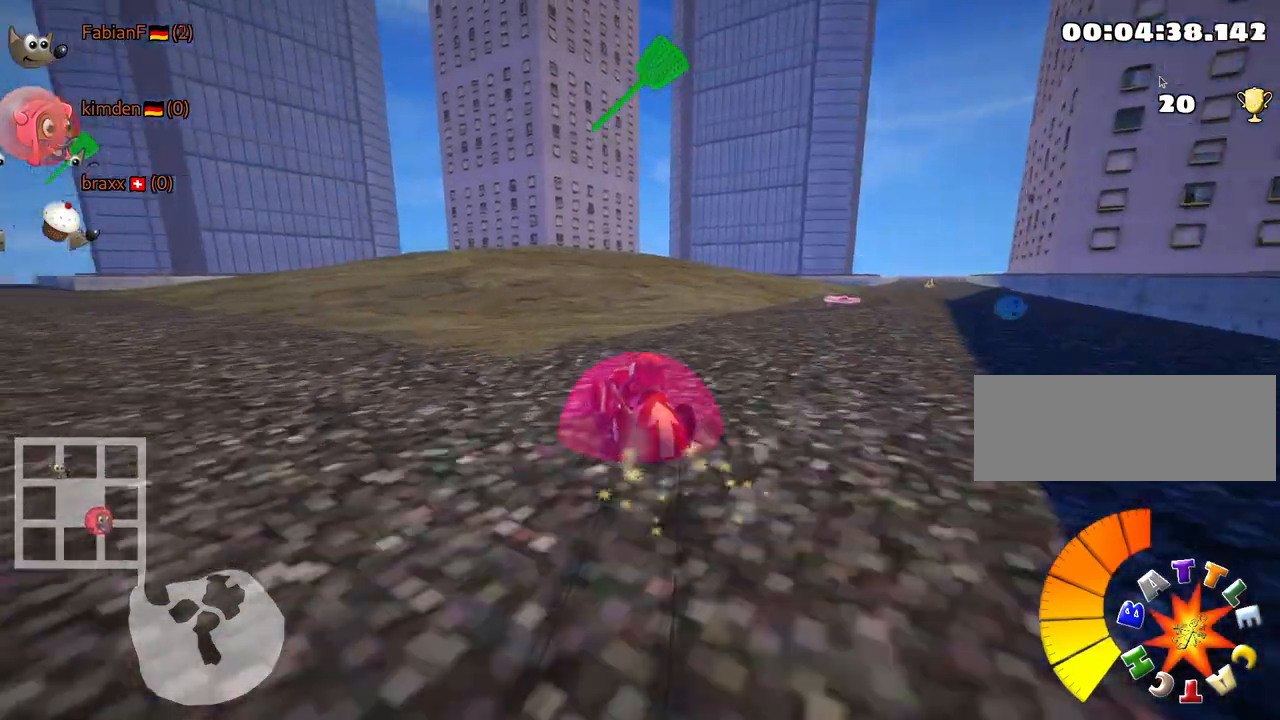
{"keys": ["right", "skid", "up"], "events": []}
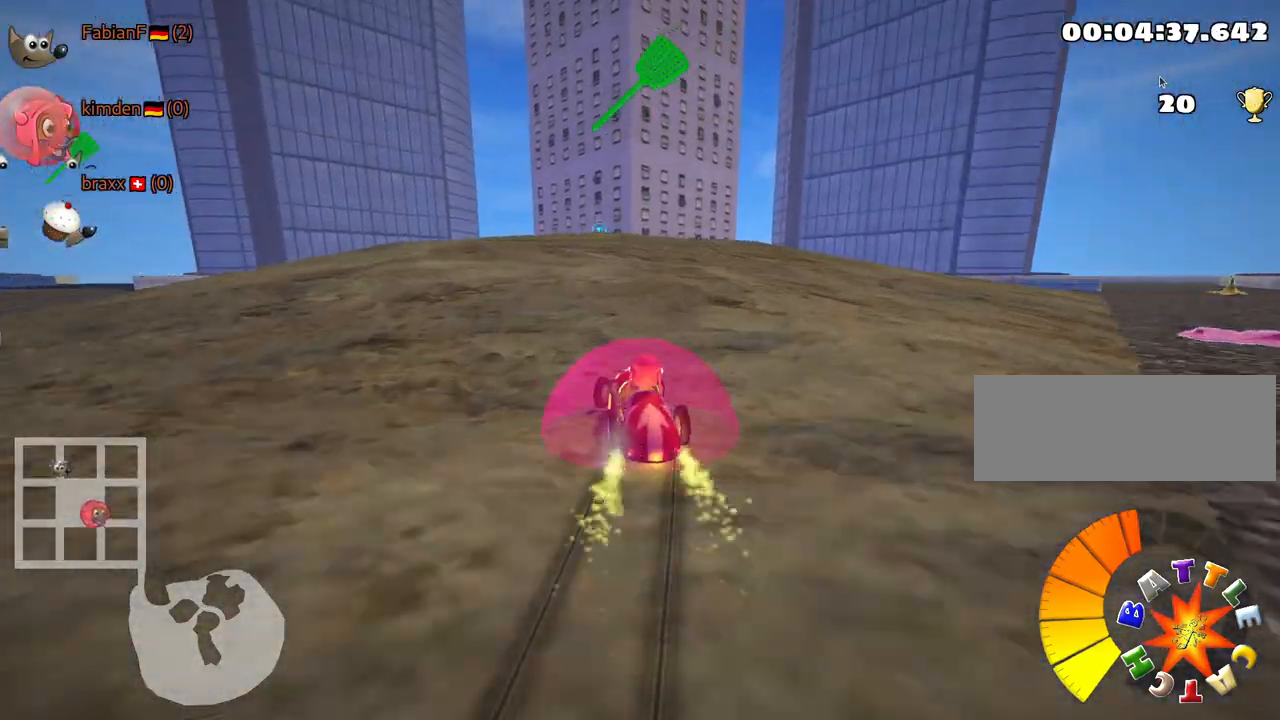
{"keys": ["right", "skid", "up"], "events": []}
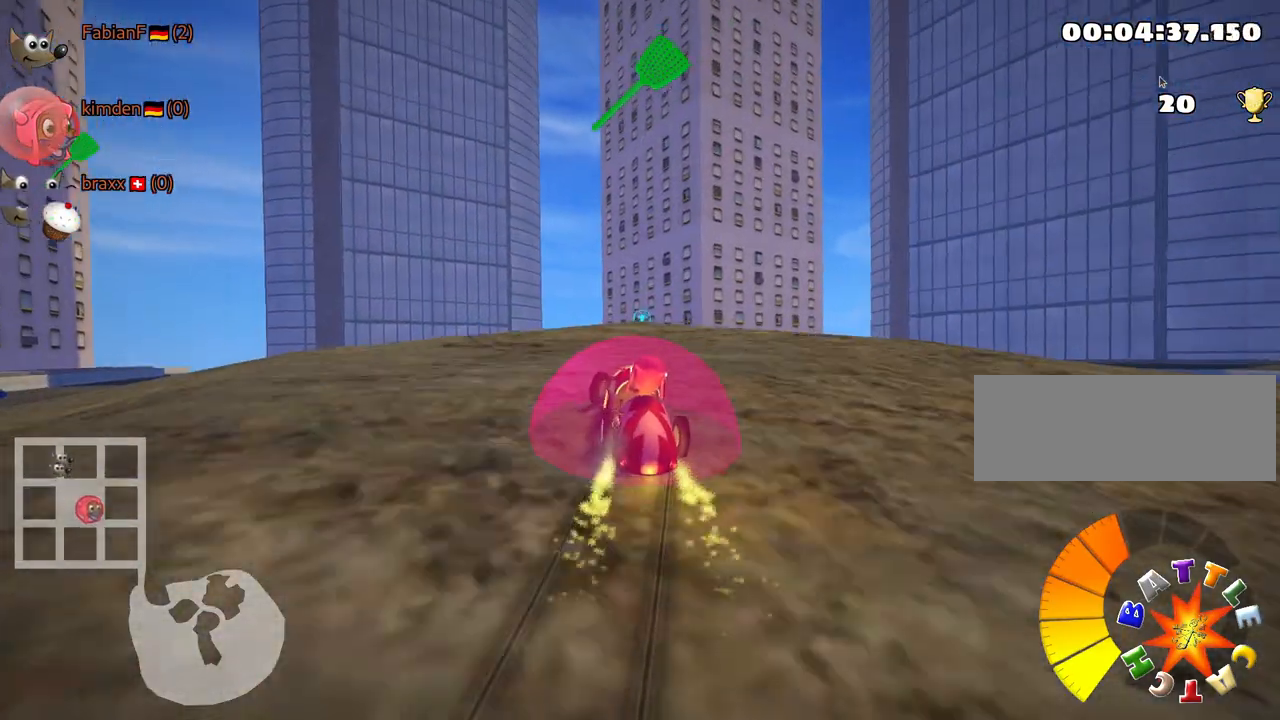
{"keys": ["nitro", "up"], "events": [[283, "skid", "up"], [417, "right", "up"], [433, "nitro", "down"]]}
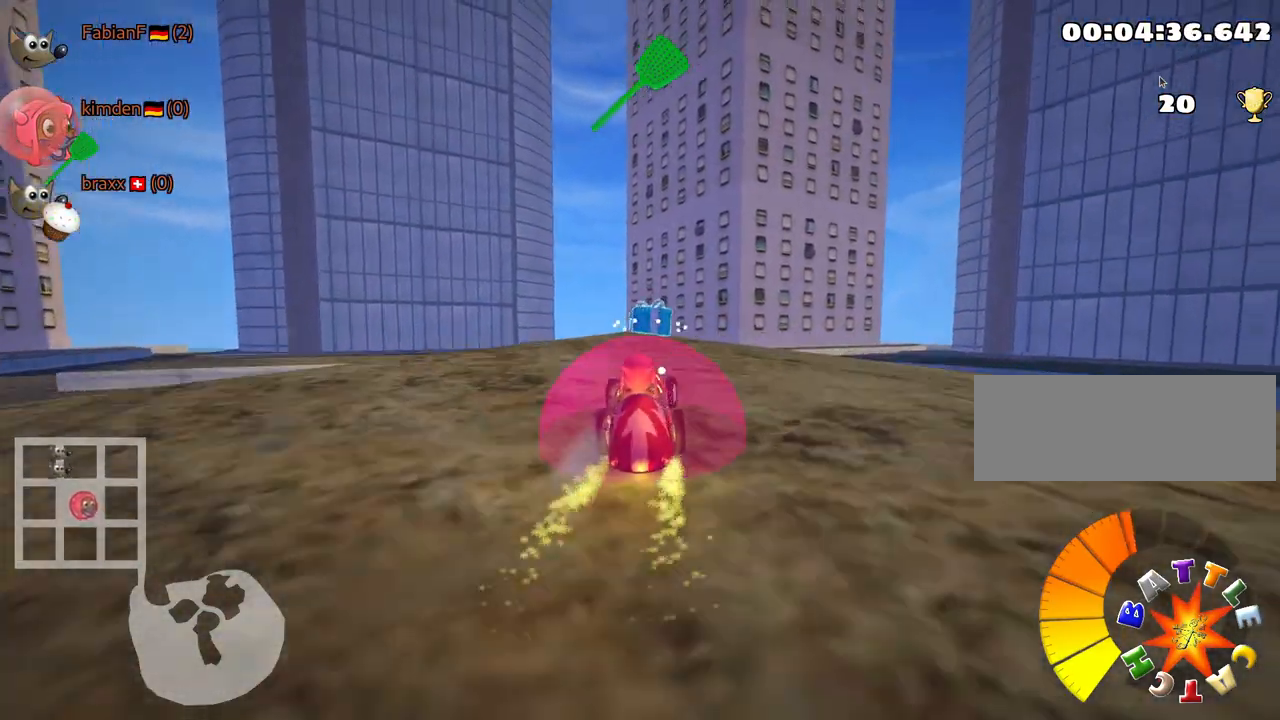
{"keys": ["right", "skid", "up"], "events": [[117, "nitro", "up"], [150, "left", "down"], [367, "left", "up"], [483, "skid", "down"], [500, "right", "down"]]}
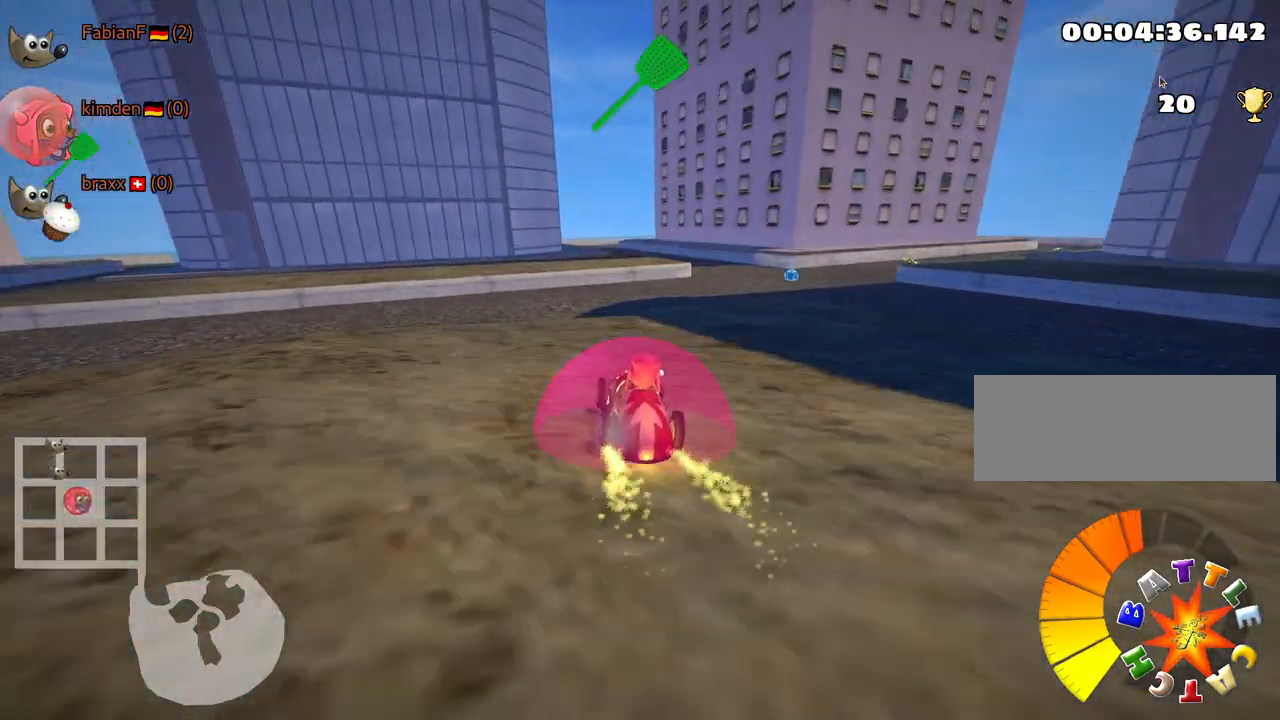
{"keys": ["left", "skid", "up"], "events": [[200, "right", "up"], [233, "left", "down"]]}
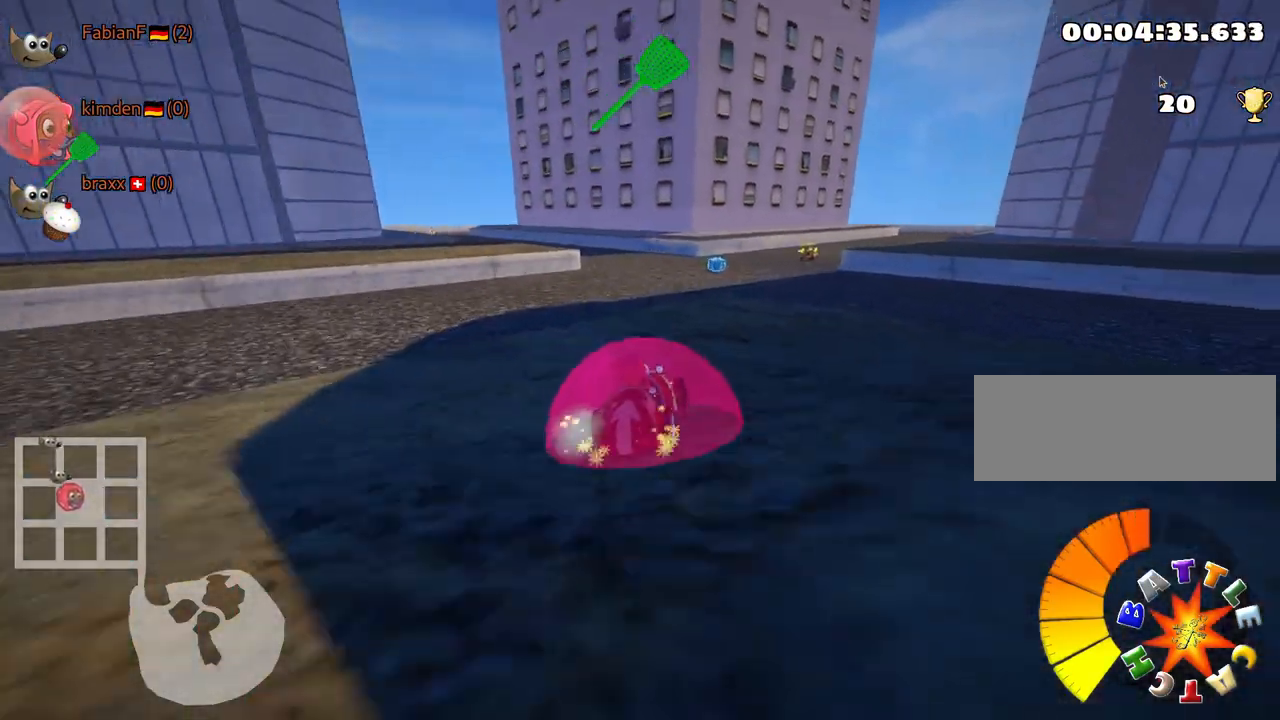
{"keys": ["left", "skid", "up"], "events": []}
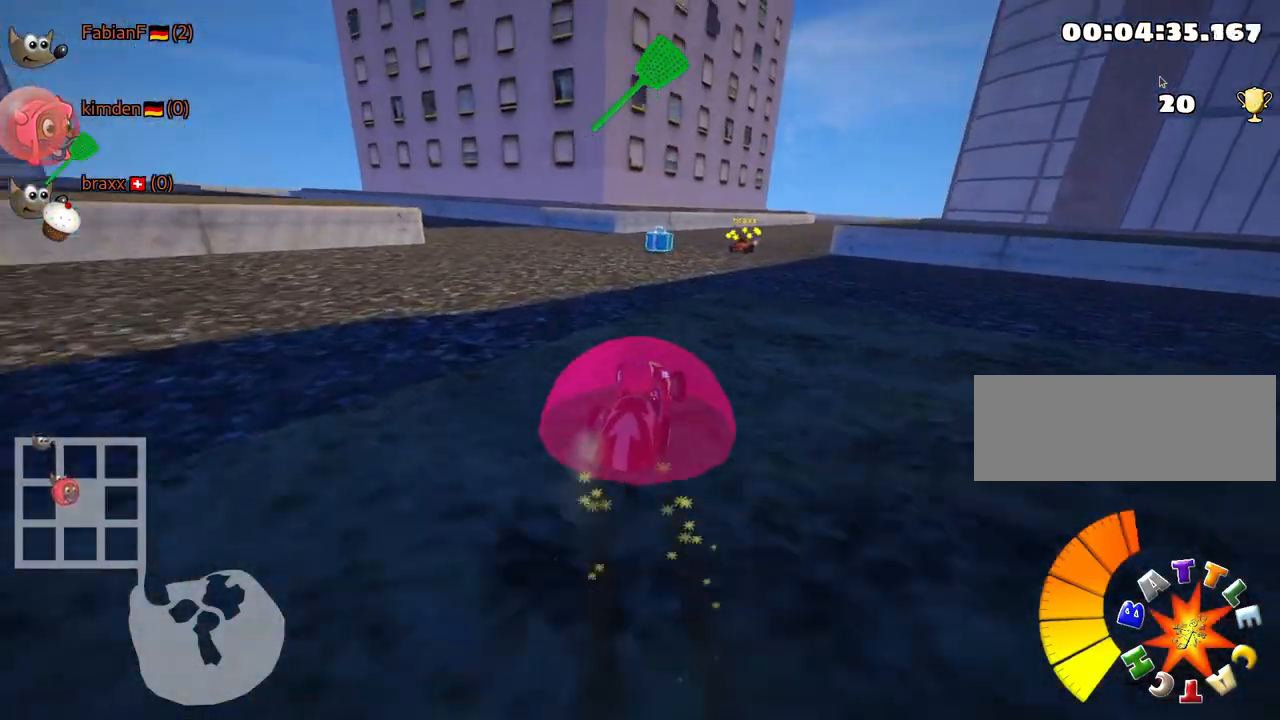
{"keys": ["skid", "up"], "events": [[483, "left", "up"]]}
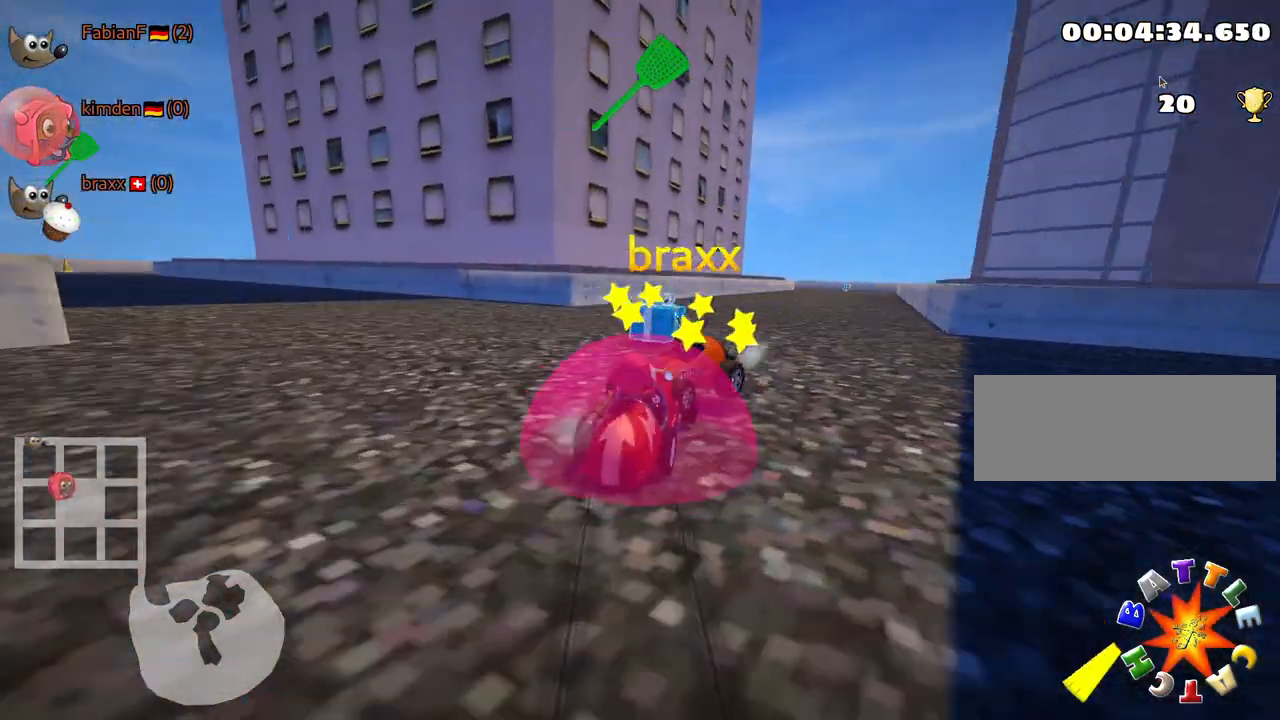
{"keys": ["left", "up"], "events": [[200, "right", "down"], [283, "skid", "up"], [350, "right", "up"], [367, "left", "down"]]}
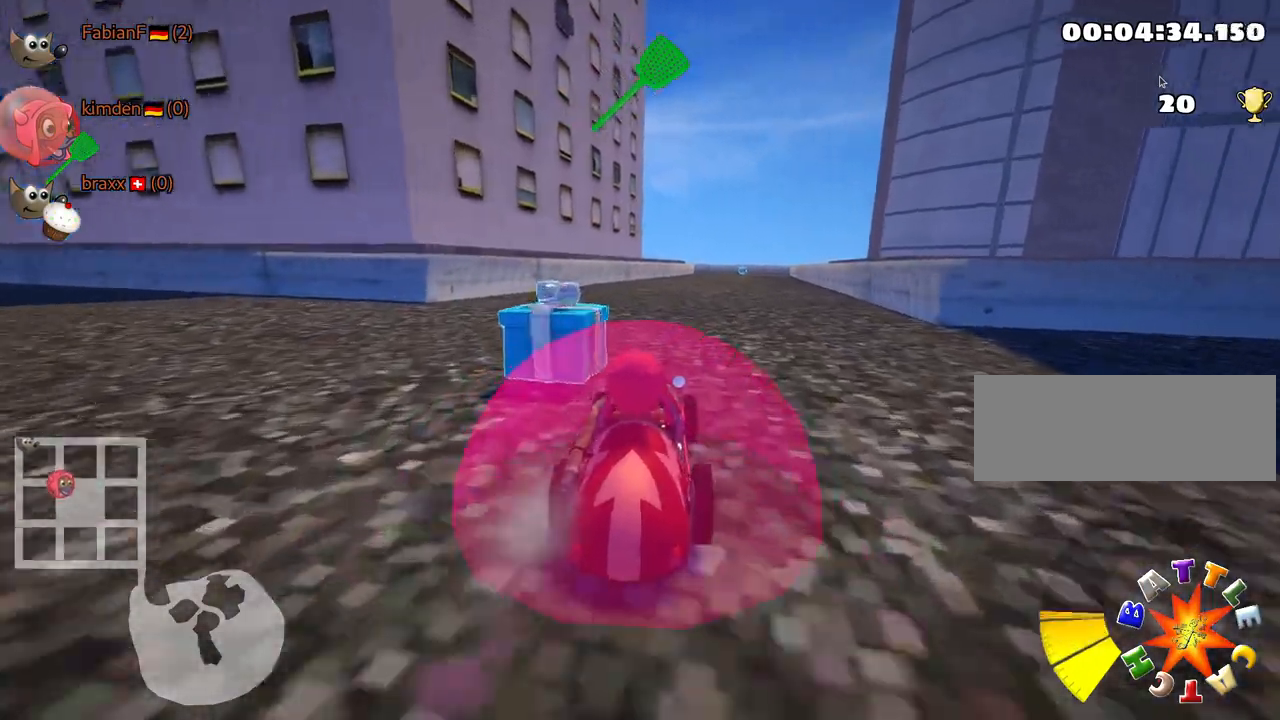
{"keys": ["right", "skid", "up"], "events": [[167, "left", "up"], [233, "nitro", "down"], [317, "skid", "down"], [333, "right", "down"], [433, "nitro", "up"]]}